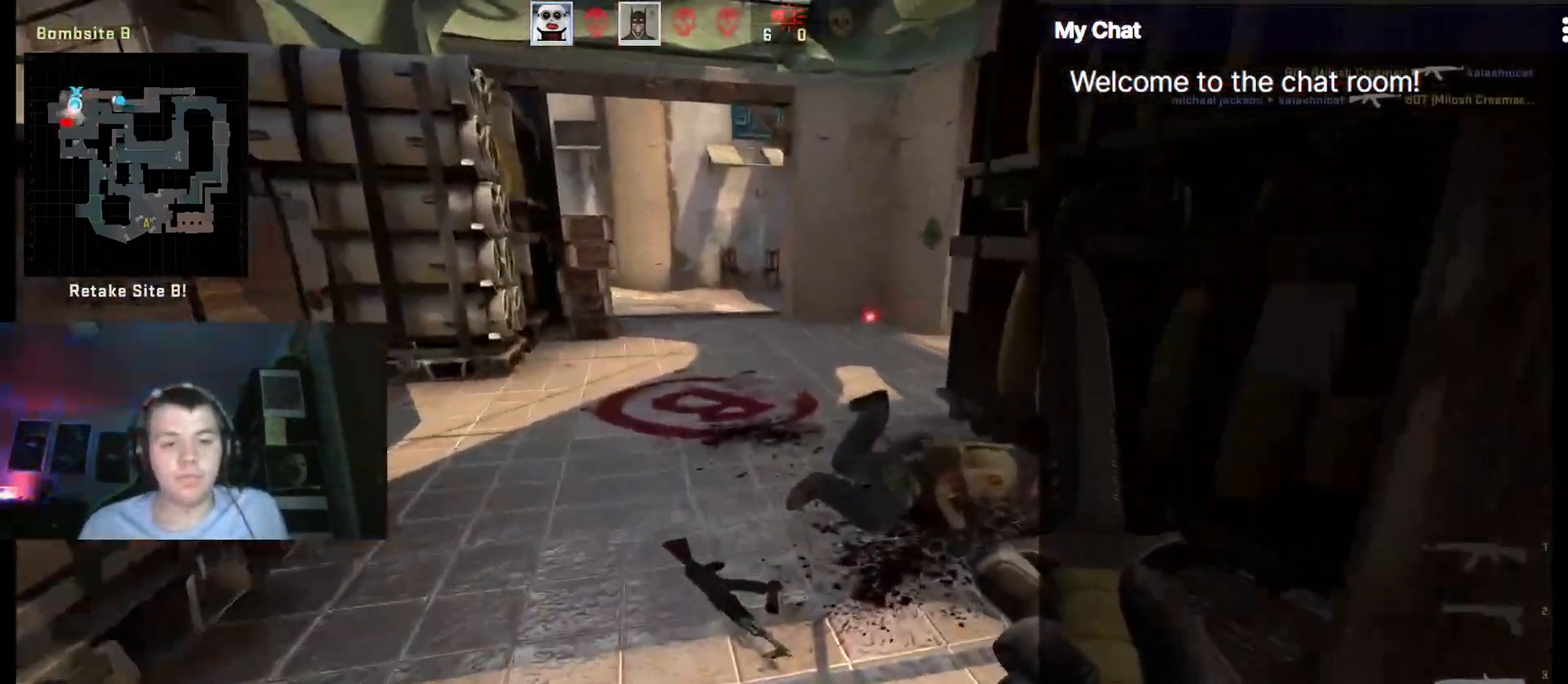
Gameplay with keyboard; each line is a JSON object with the keys held at the frame after it. "events" lists presses ("down") and releases ("up") of ".", "/", "0", "1", "2", "3", "4", "5", "6", "7", "8", "9", "a", "alt_l", "alt_r", "b", "backslash", "backspace", "c", "caps_lock", "comma", "ctrl", "d", "e", "equals", "escape", "f", "f1", "f10", "f11", "f12", "f2", "f3", "f4", "f5", "f6", "f7", "f8", "f9", "g", "h", "i", "j", "k", "l", "lbracket", "m", "minus", "n", "o", "p", "q", "quote", "r", "rbracket", "return", "s", "semicolon", "shift_l", "shift_r", "space", "super", "t", "tab", "tilde", "u", "v", "w", "x", "y" and "z" between this image and that frame as [ms after this image, input, new state], when the widget could be followed in between. No other keys are recorded. Mouse input is not recorded.
{"keys": [], "events": []}
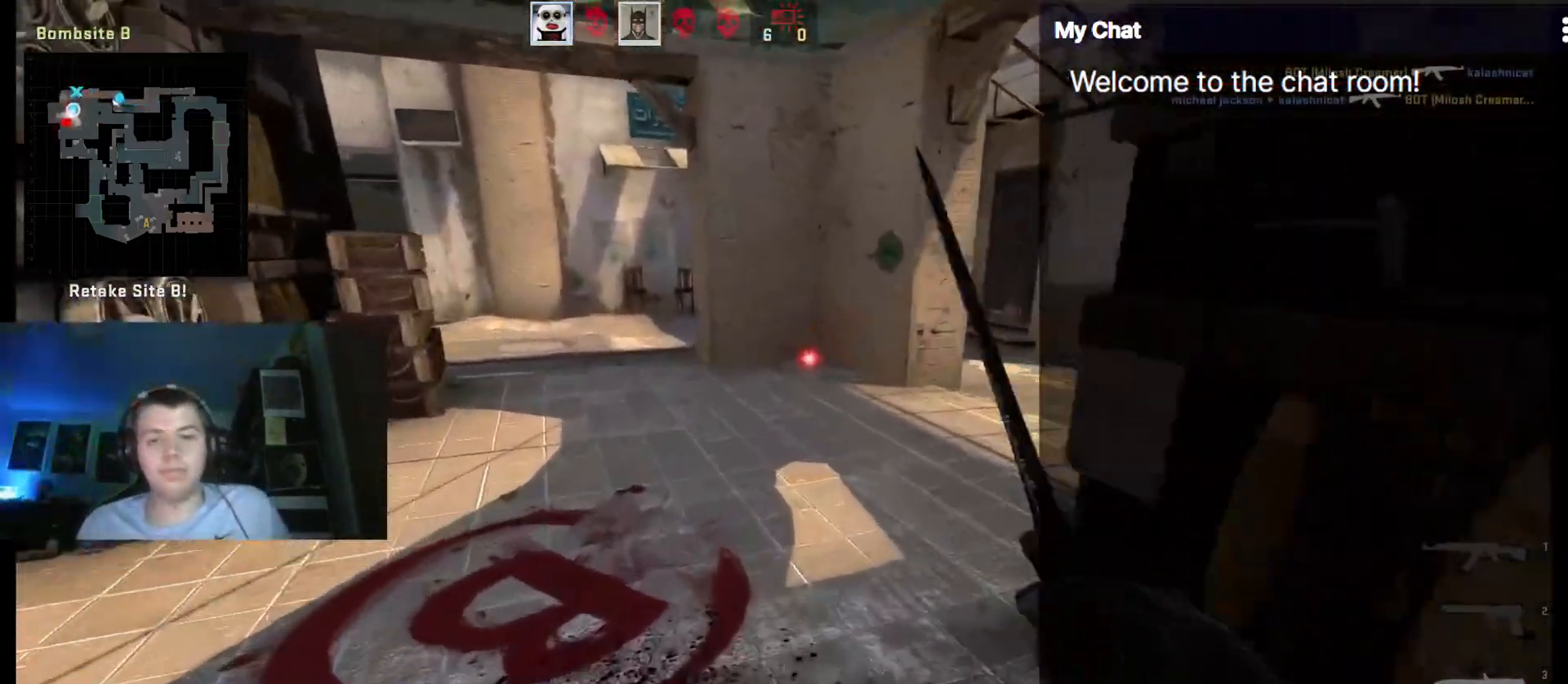
{"keys": ["q"], "events": [[233, "q", "down"]]}
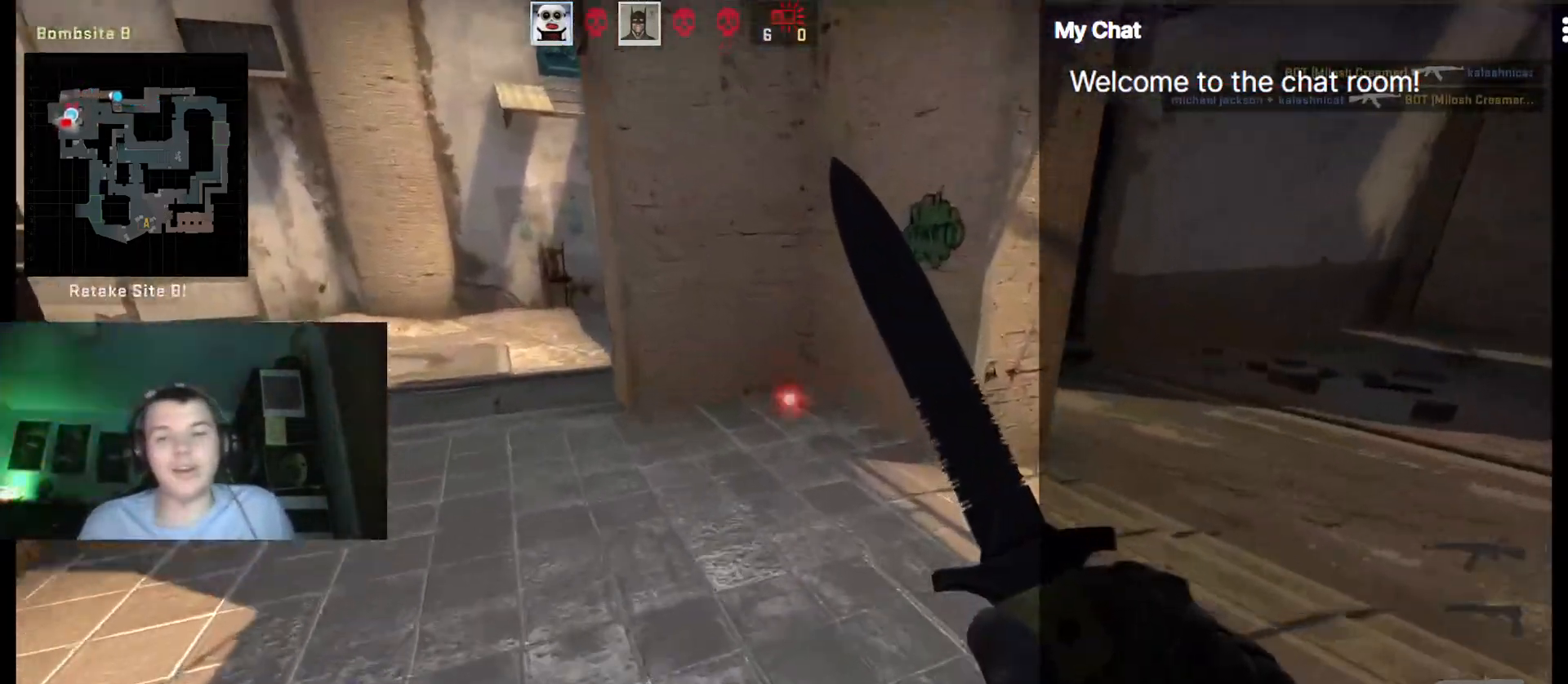
{"keys": ["q"], "events": []}
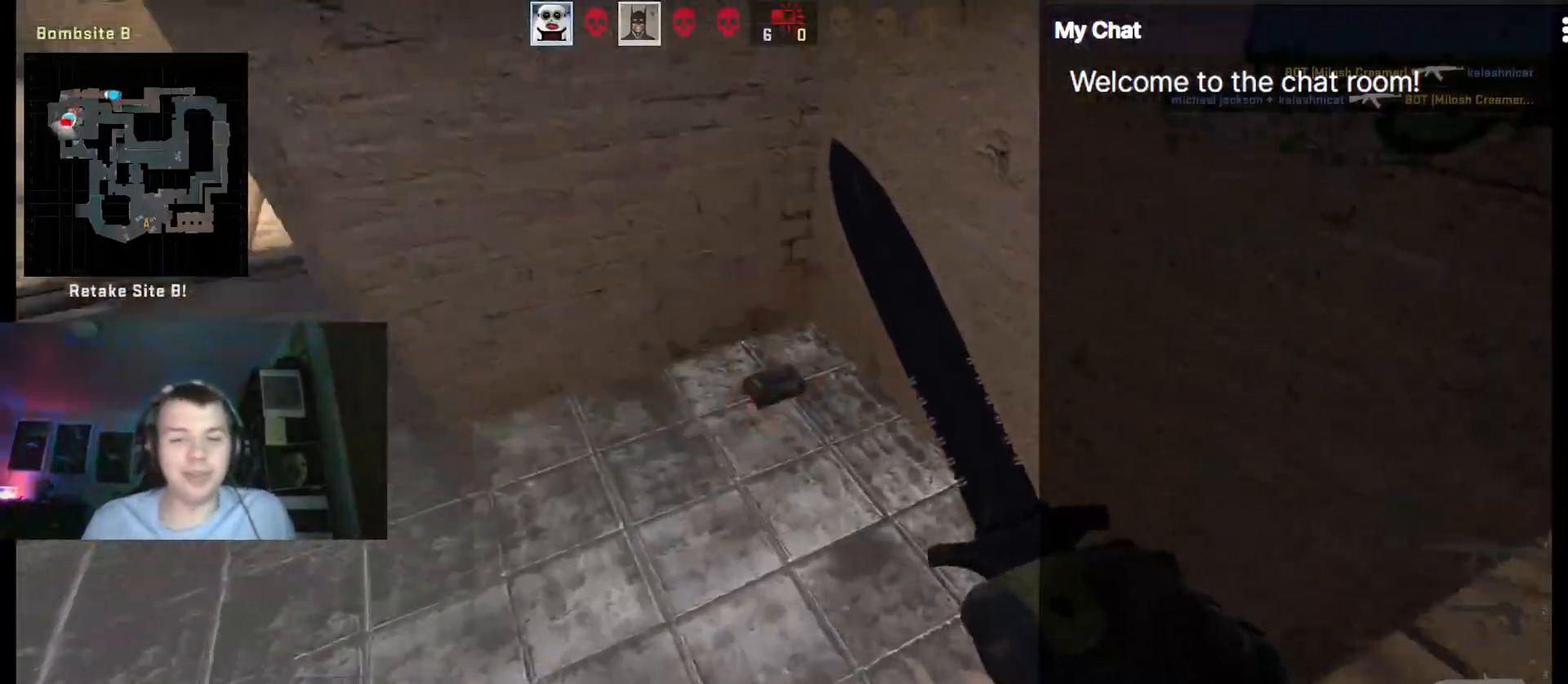
{"keys": ["q"], "events": []}
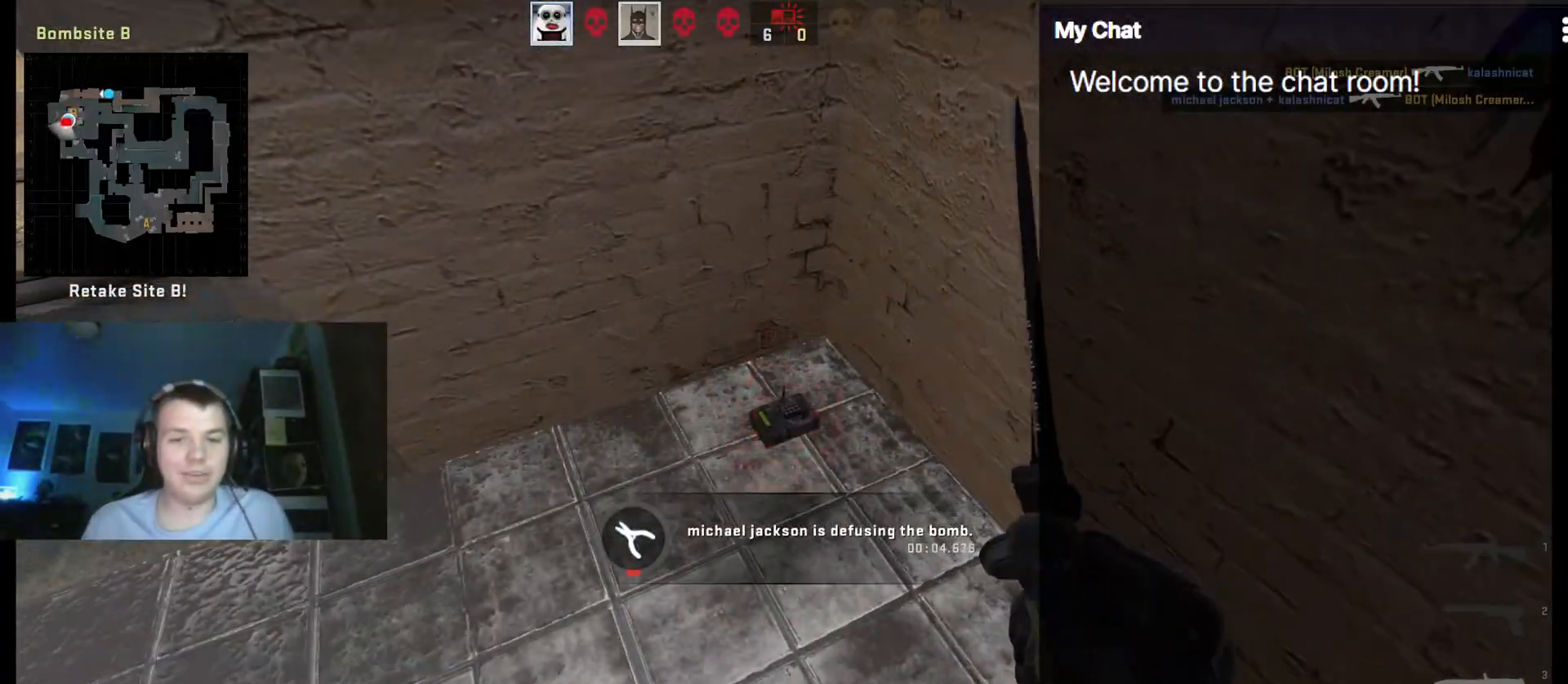
{"keys": [], "events": [[117, "q", "up"]]}
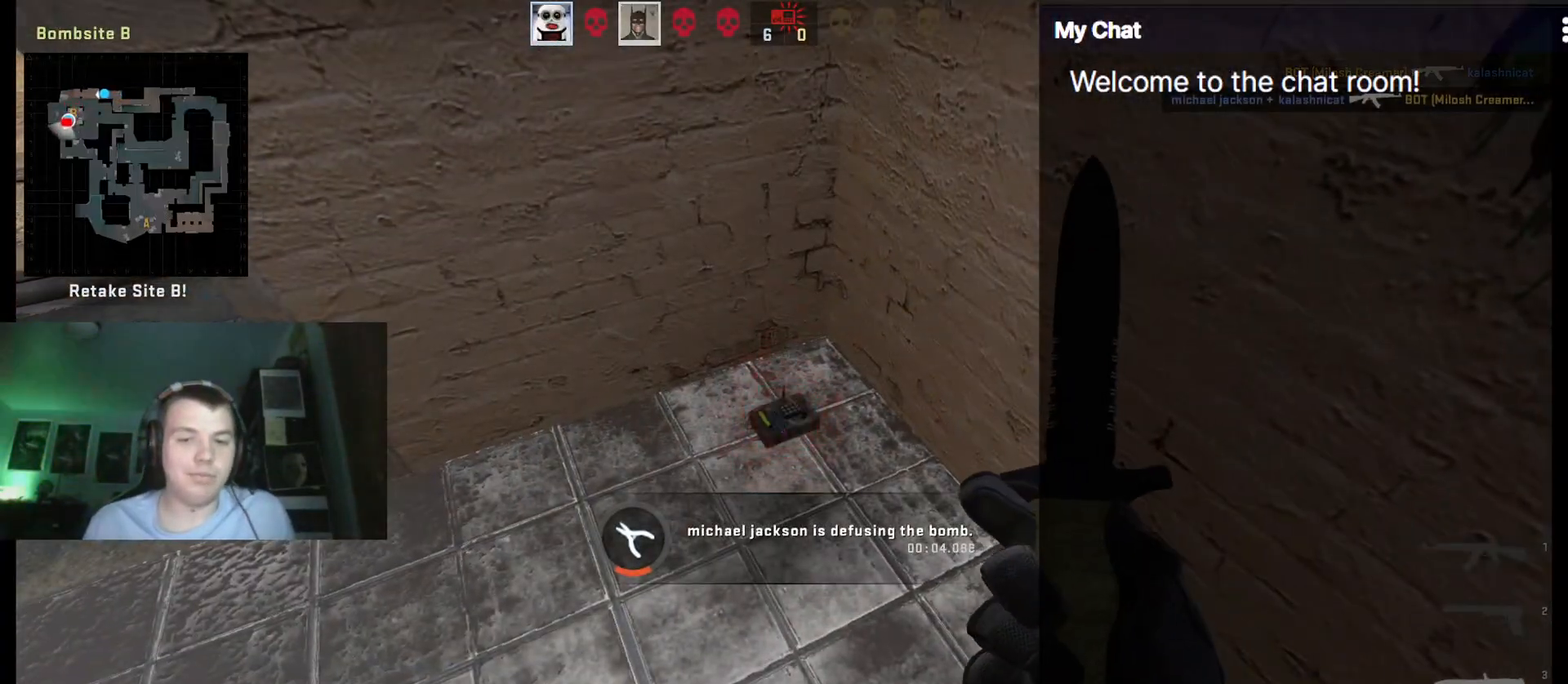
{"keys": [], "events": []}
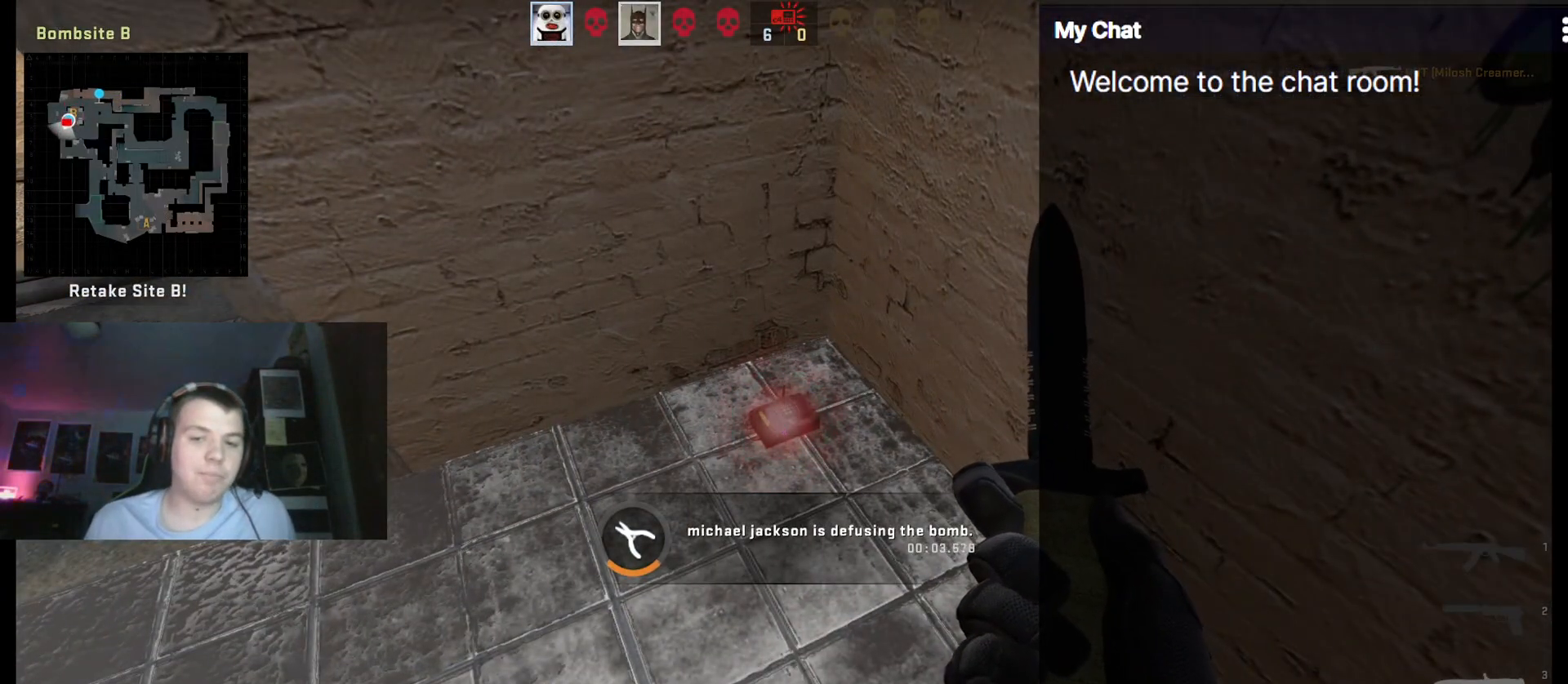
{"keys": [], "events": []}
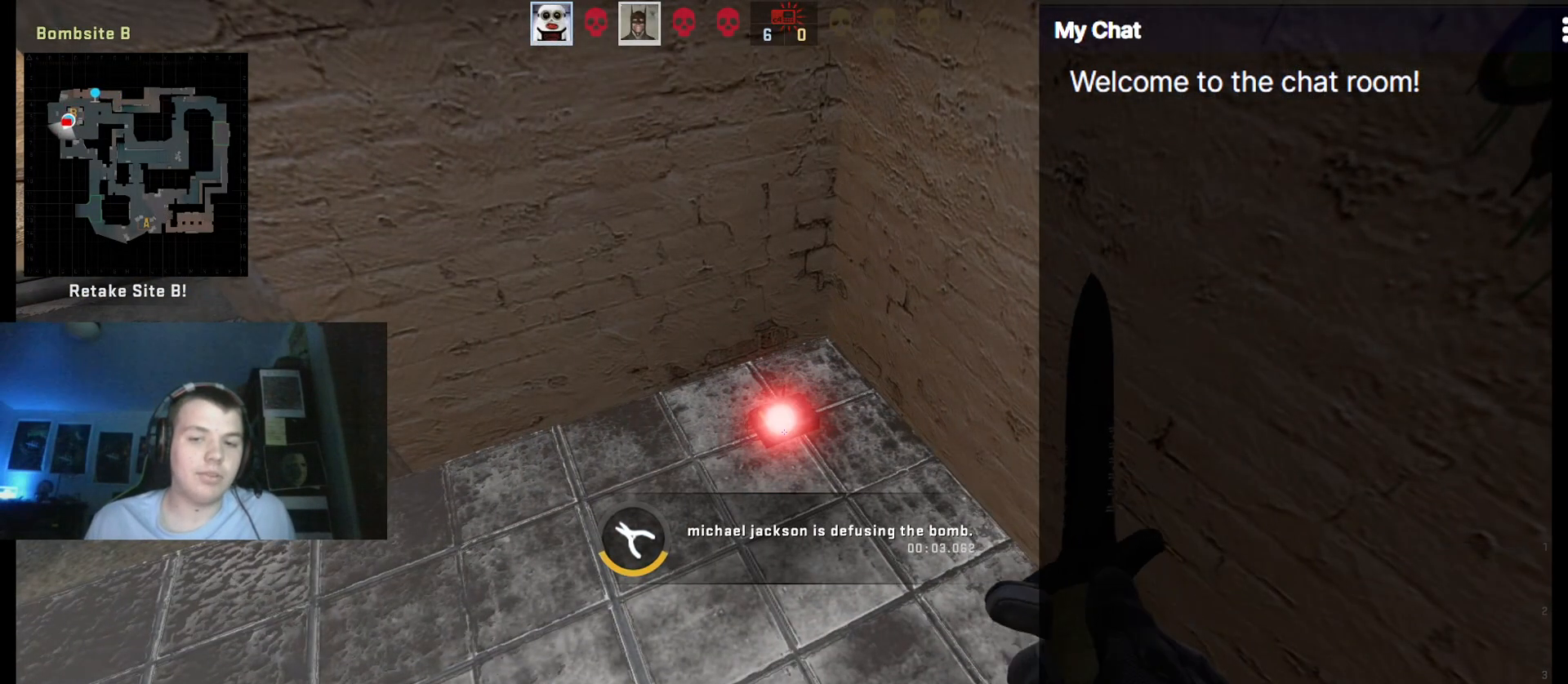
{"keys": [], "events": []}
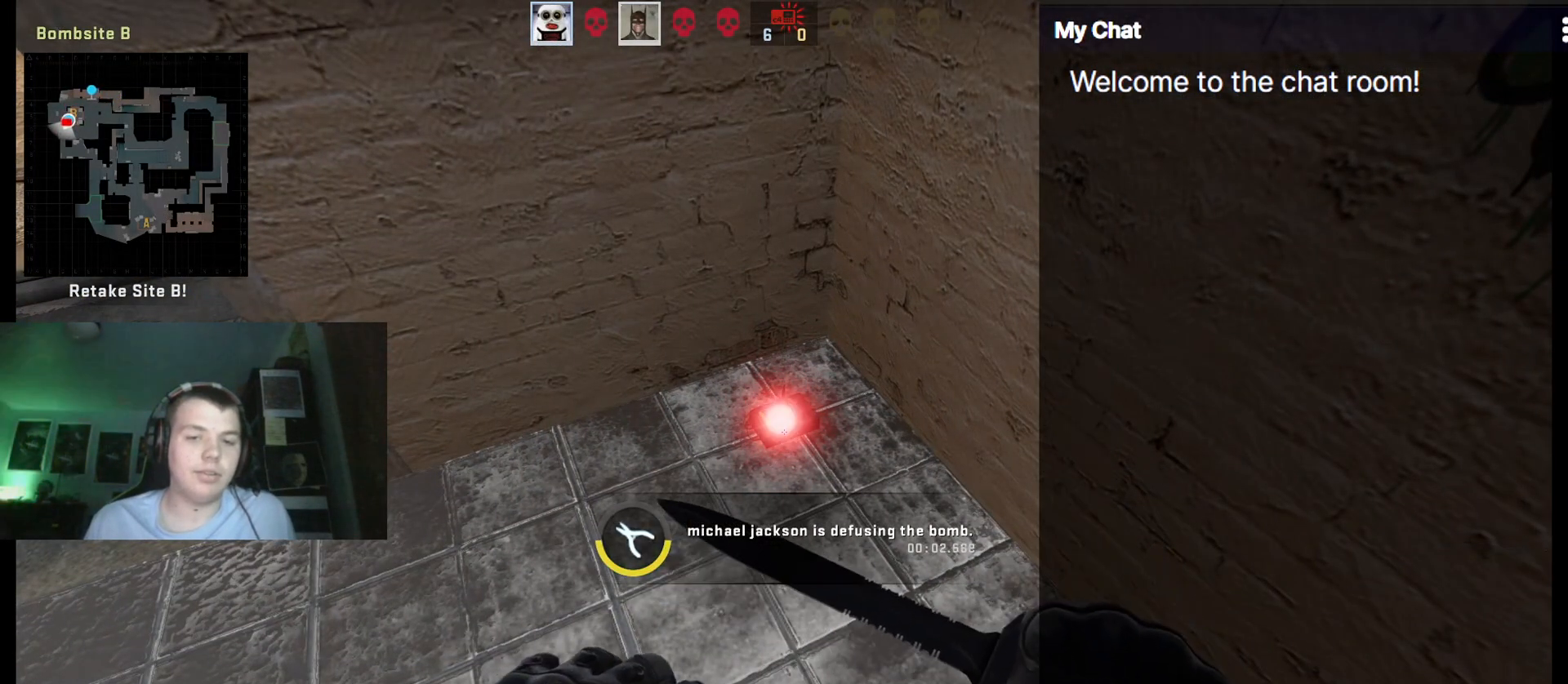
{"keys": [], "events": []}
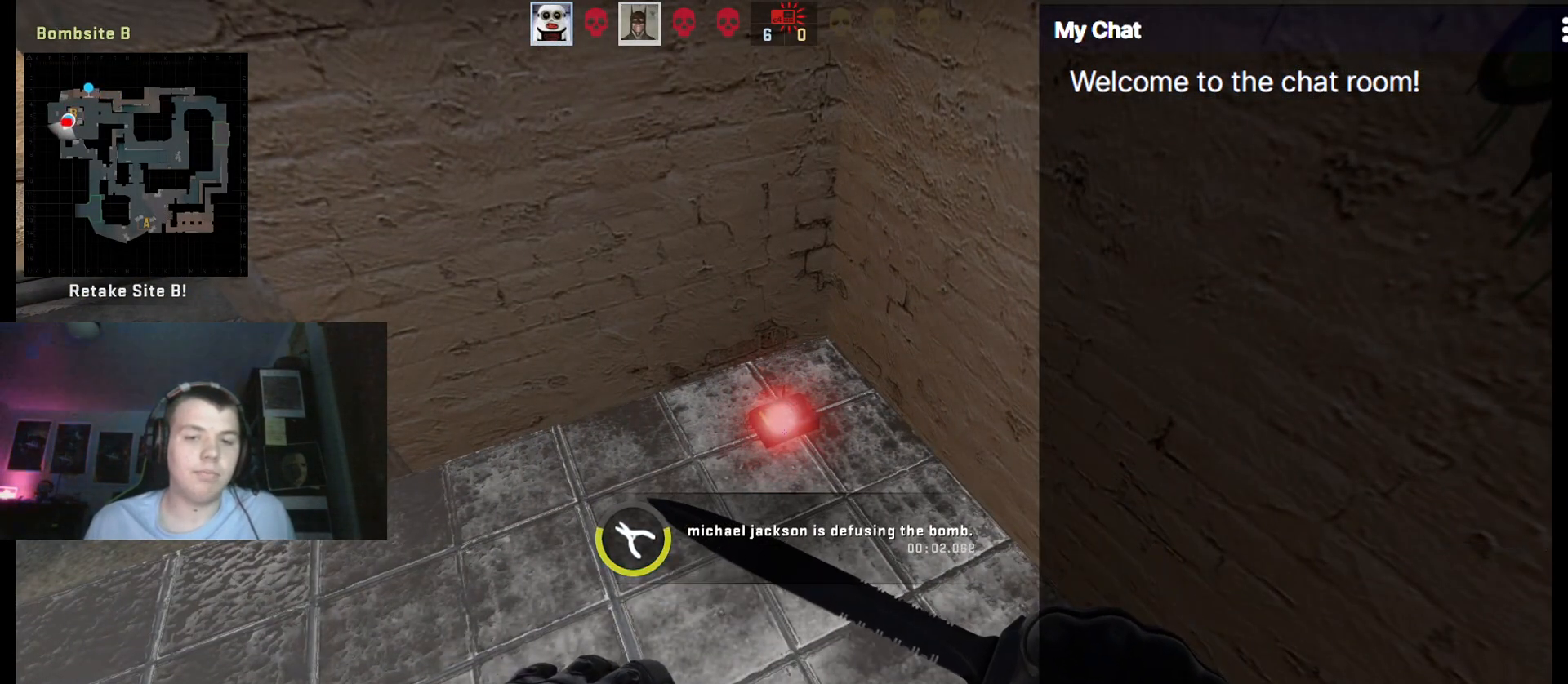
{"keys": [], "events": []}
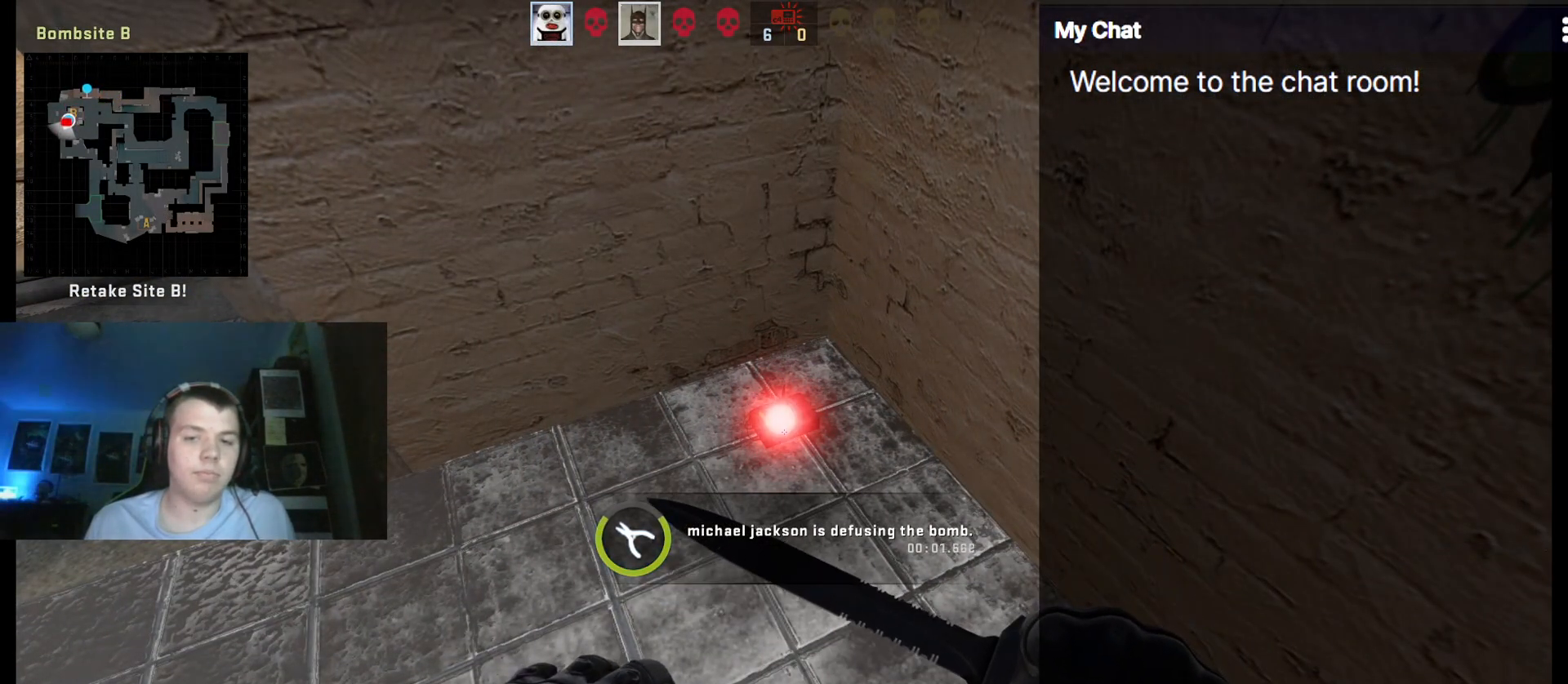
{"keys": [], "events": []}
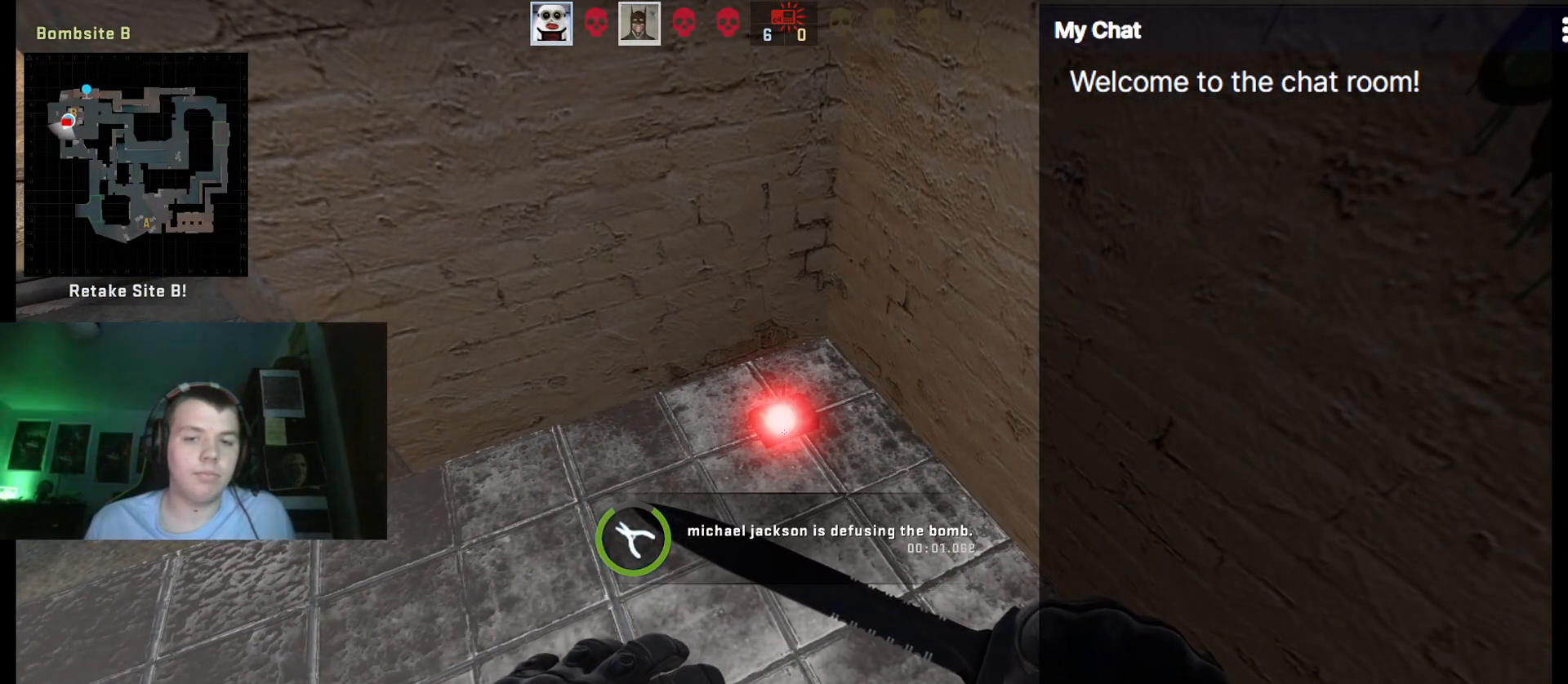
{"keys": [], "events": []}
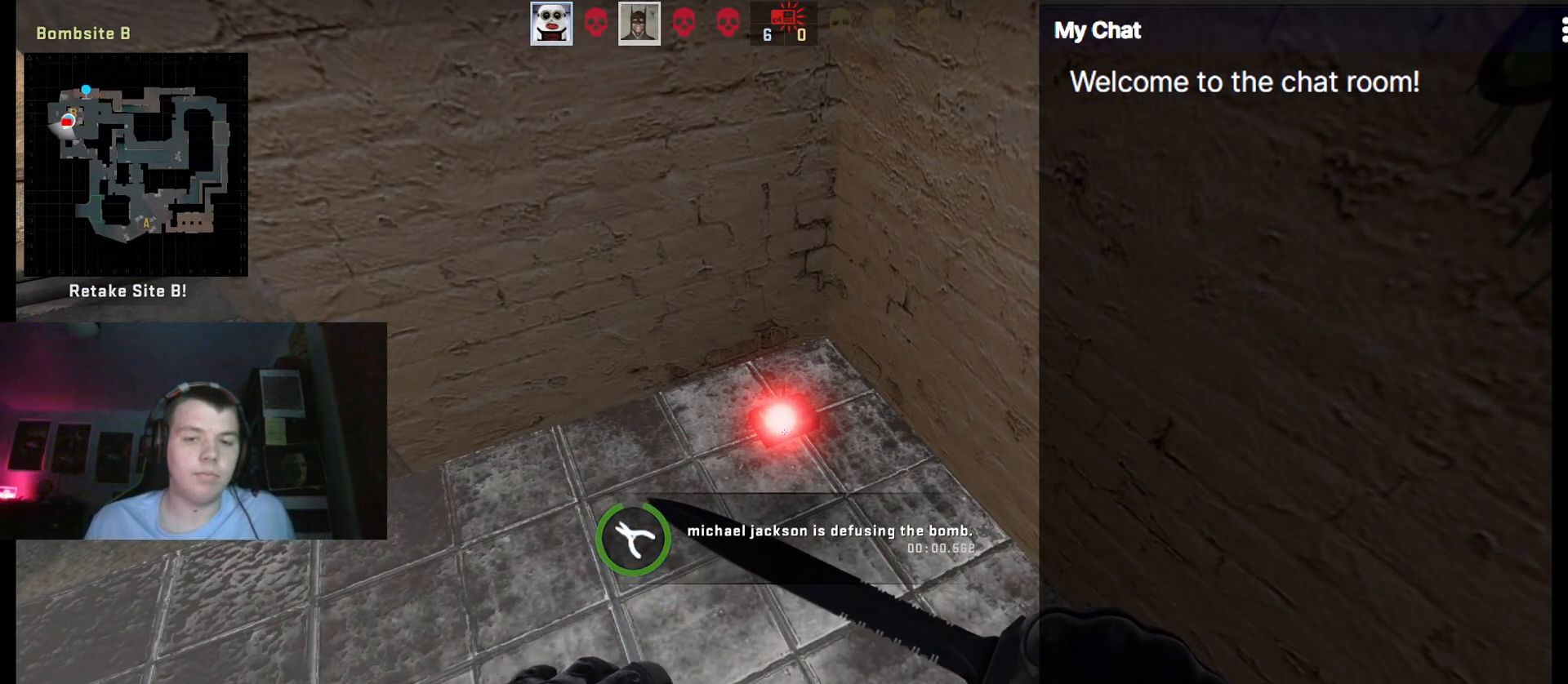
{"keys": [], "events": []}
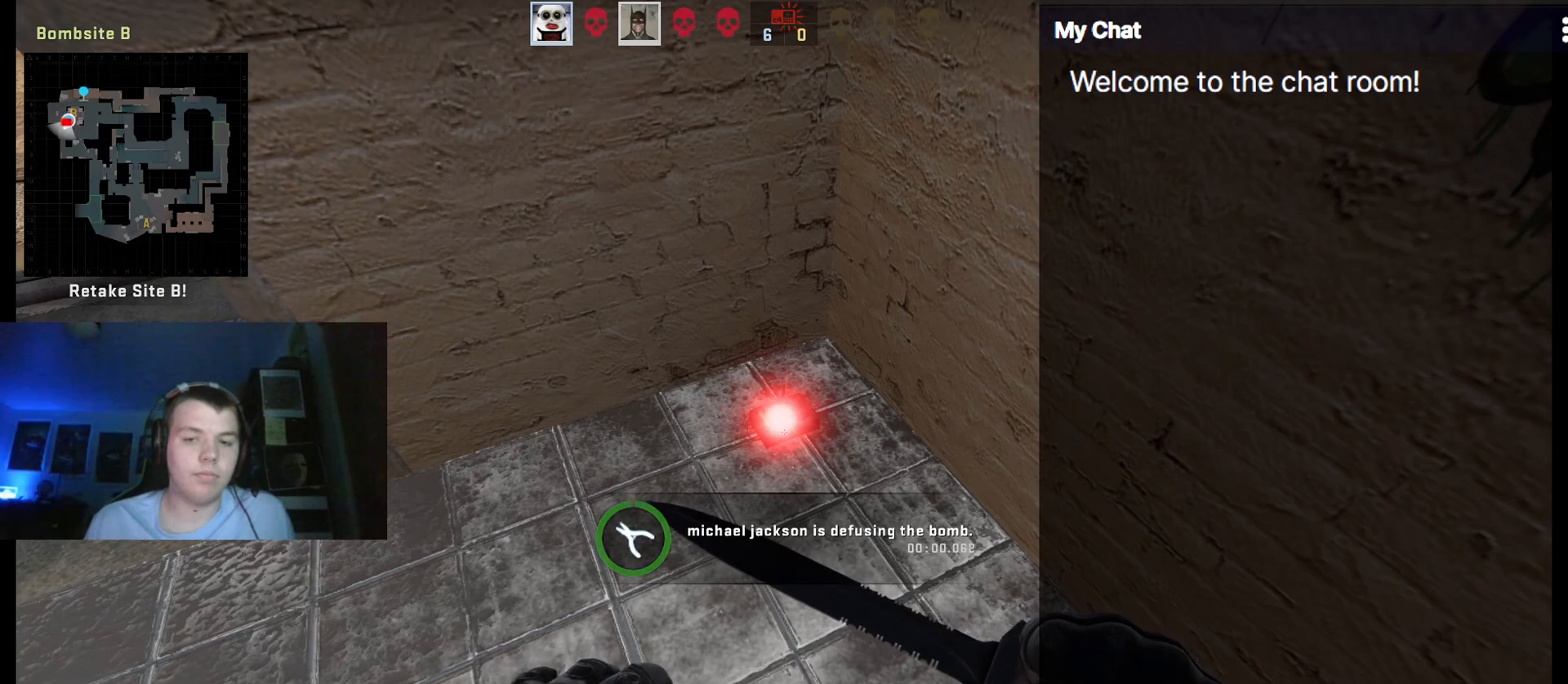
{"keys": [], "events": []}
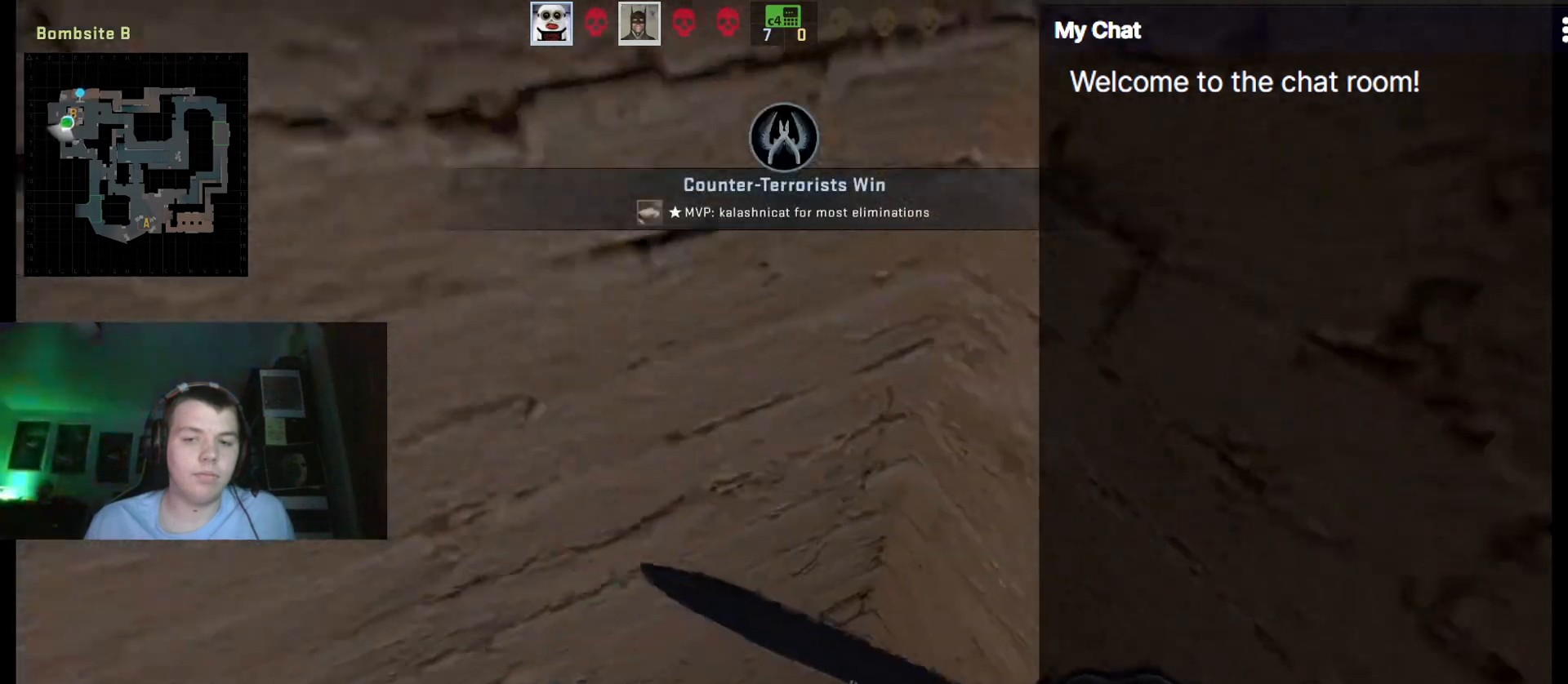
{"keys": ["q"]}
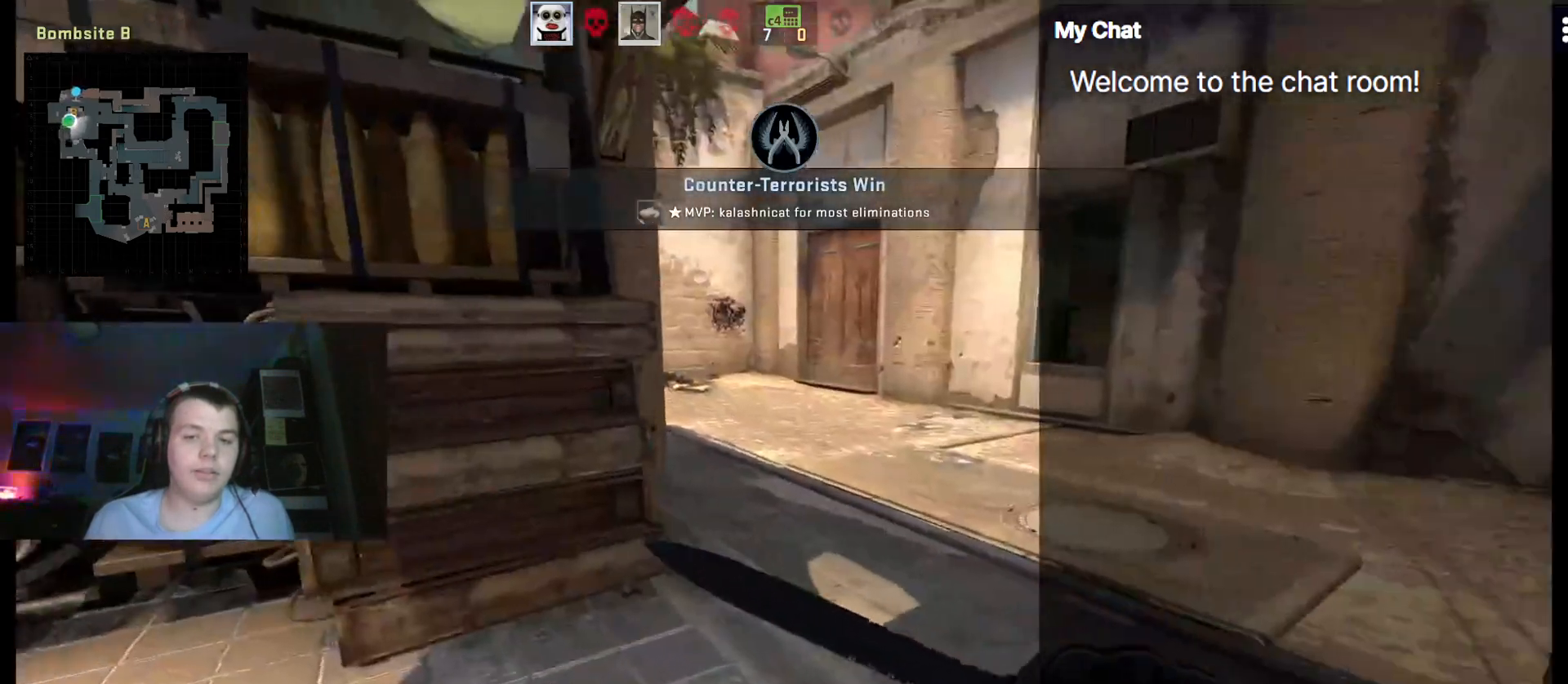
{"keys": [], "events": [[433, "q", "up"]]}
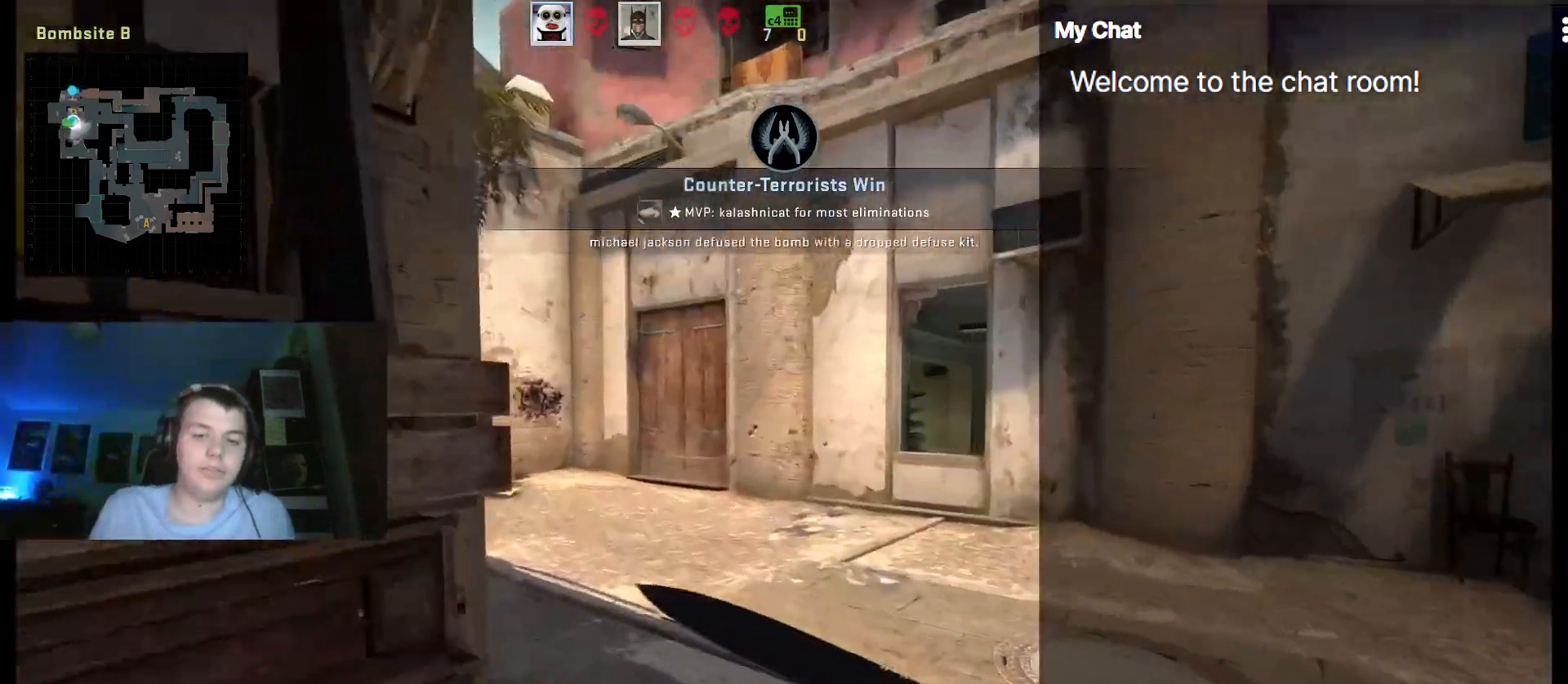
{"keys": [], "events": []}
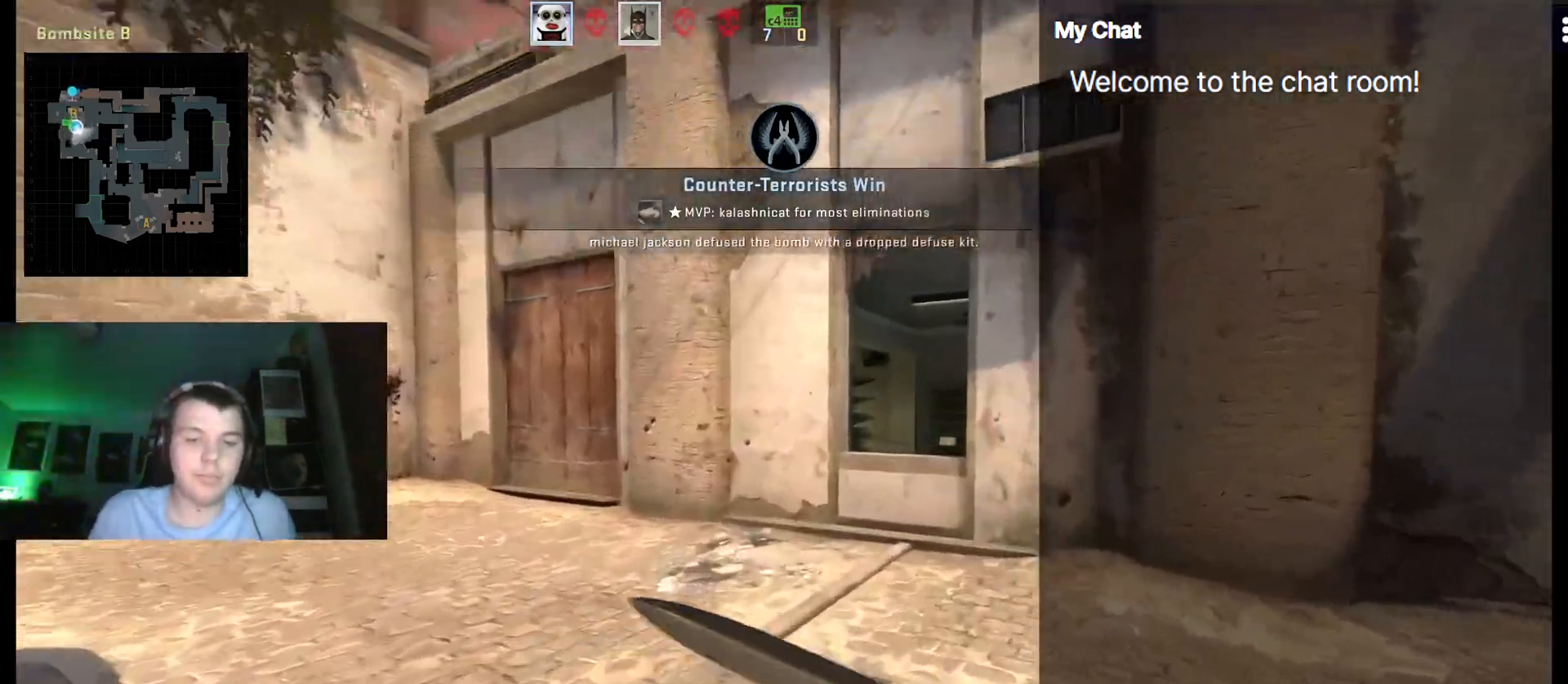
{"keys": []}